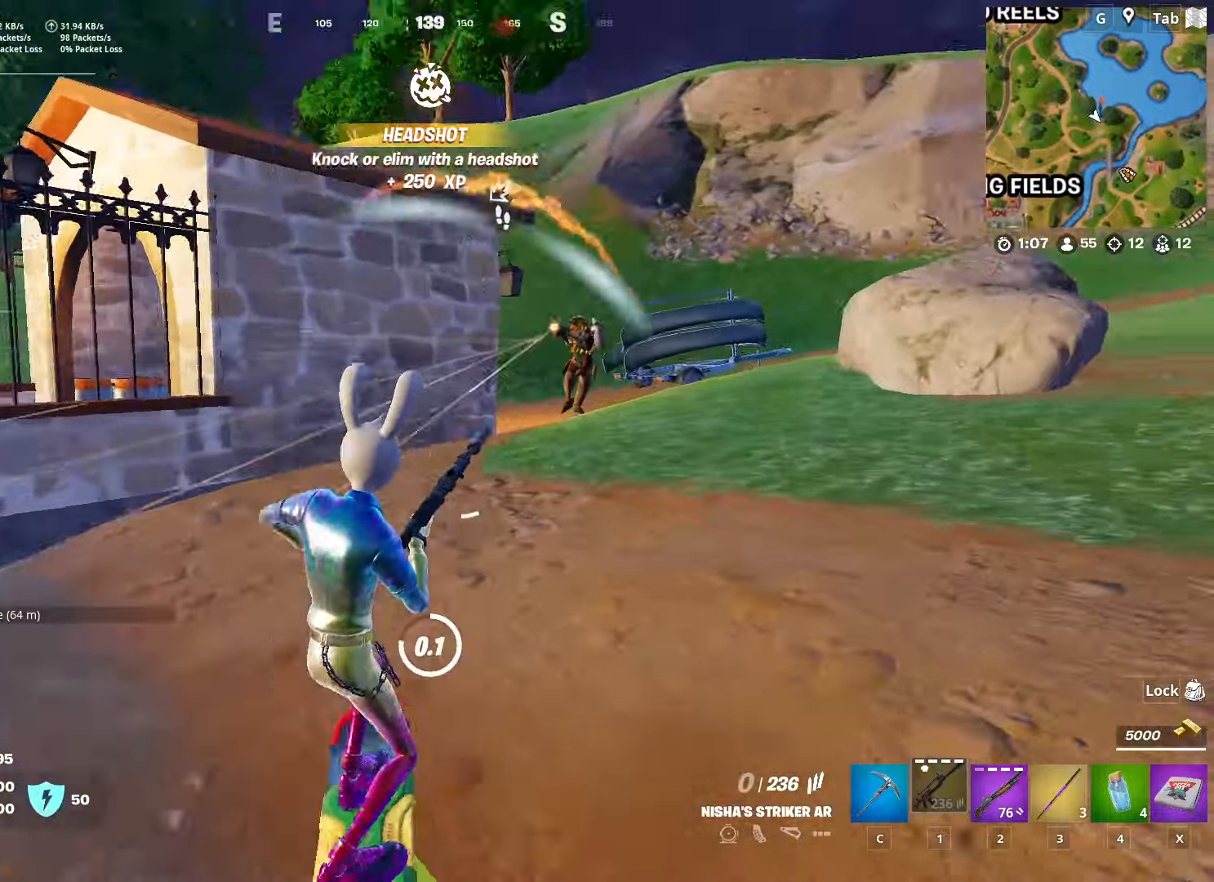
Gameplay with keyboard and mouse; each line is a JSON object with the keys and mouse buttons held at the frame after it. "events" lists presses ("down") and releases ("up") of "1", "2", "3", "4", "5", "a", "alt", "c", "caps_lock", "ctrl", "d", "e", "f", "g", "q", "r", "s", "shift", "space", "t", "tab", "v", "w", "x", "z", "mouse_left", "mouse_wheel" and "mouse_right" between this image and that frame as [ms after this image, input, new state], when the widget could be followed in between. "mouse_left", "mouse_wheel", "mouse_right" = the "left", "wheel", "right" buttons of the "mouse" list. No other keys are recorded. "wheel" means that the mouse wheel is clicked or scrolled. "mouse_move" is the direction in which the mouse moves at that frame (one of eight, or "still"), when it could be read.
{"keys": ["d", "w"], "mouse": [], "mouse_move": "left", "events": [[200, "2", "down"], [250, "e", "up"], [350, "d", "down"], [400, "2", "up"]]}
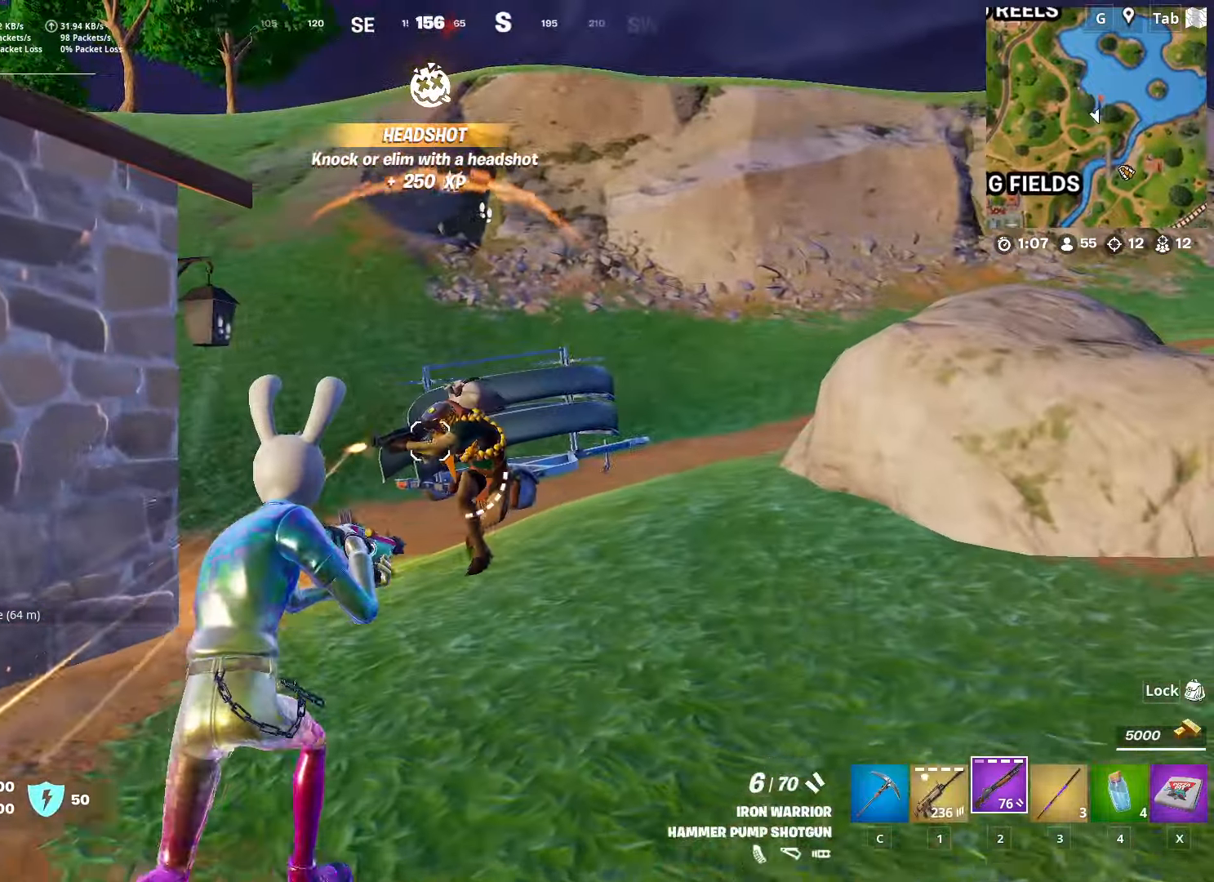
{"keys": ["w"], "mouse": [], "mouse_move": "left", "events": [[84, "mouse_left", "down"], [217, "1", "down"], [217, "mouse_left", "up"], [367, "1", "up"], [451, "d", "up"]]}
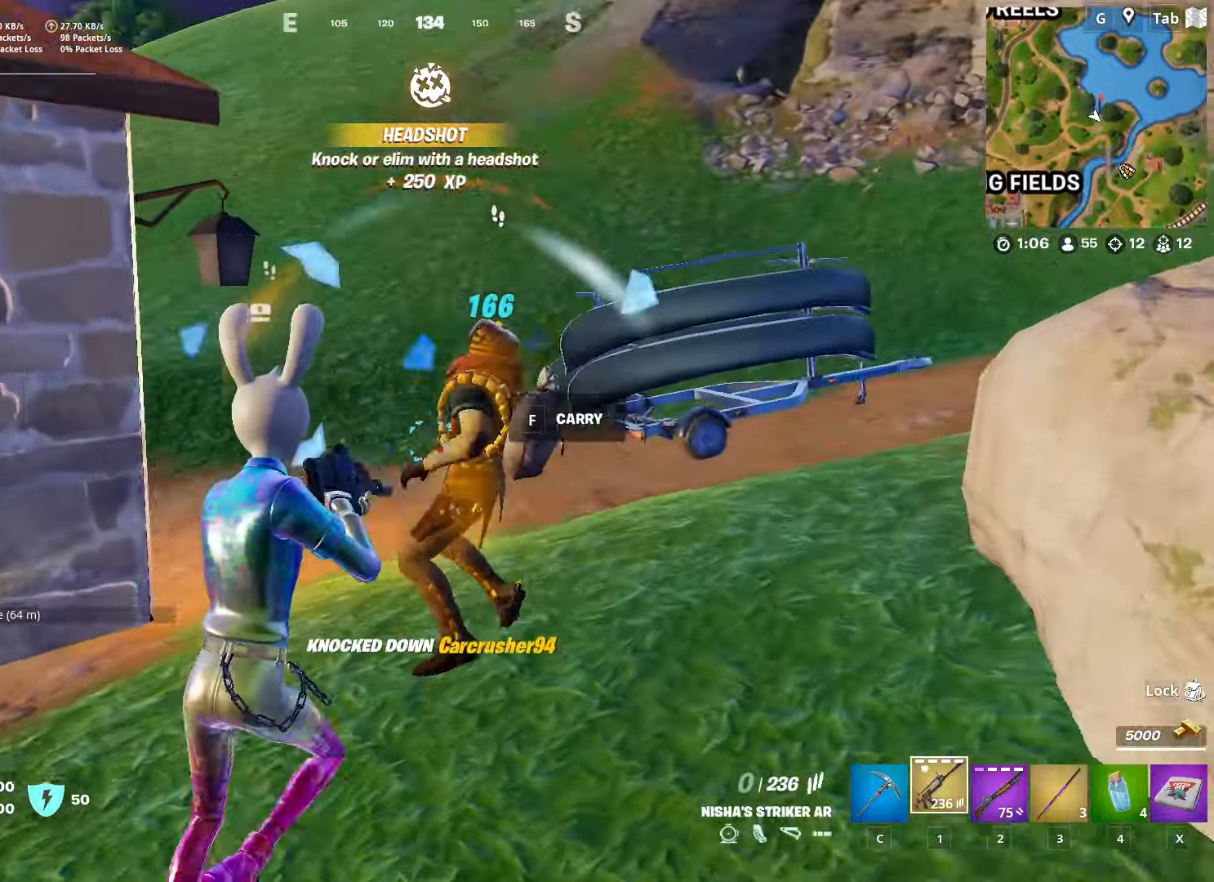
{"keys": ["2", "a"], "mouse": [], "mouse_move": "left", "events": [[50, "mouse_left", "down"], [150, "a", "down"], [284, "w", "up"], [334, "mouse_left", "up"], [467, "2", "down"]]}
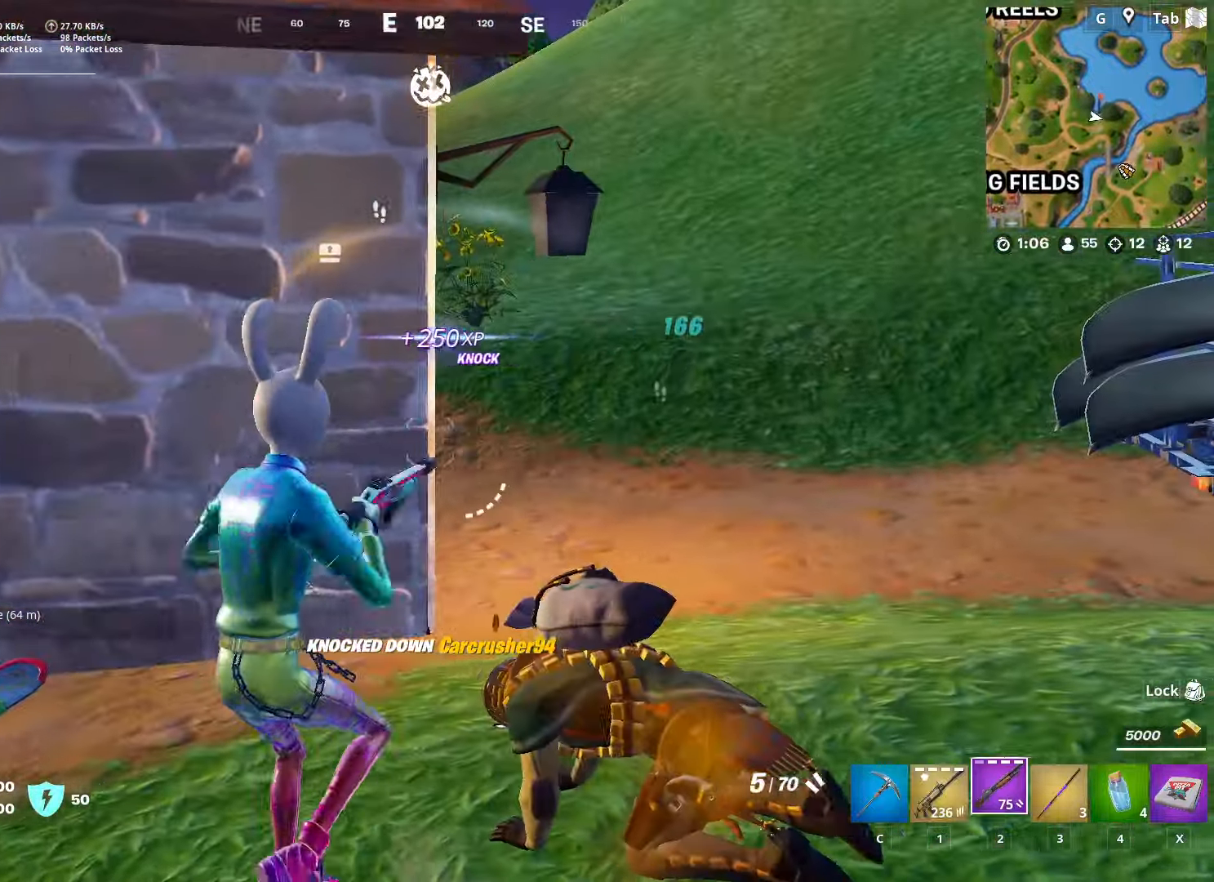
{"keys": ["1", "w"], "mouse": [], "mouse_move": "still", "events": [[67, "2", "up"], [167, "w", "down"], [251, "r", "down"], [301, "a", "up"], [401, "r", "up"], [451, "1", "down"]]}
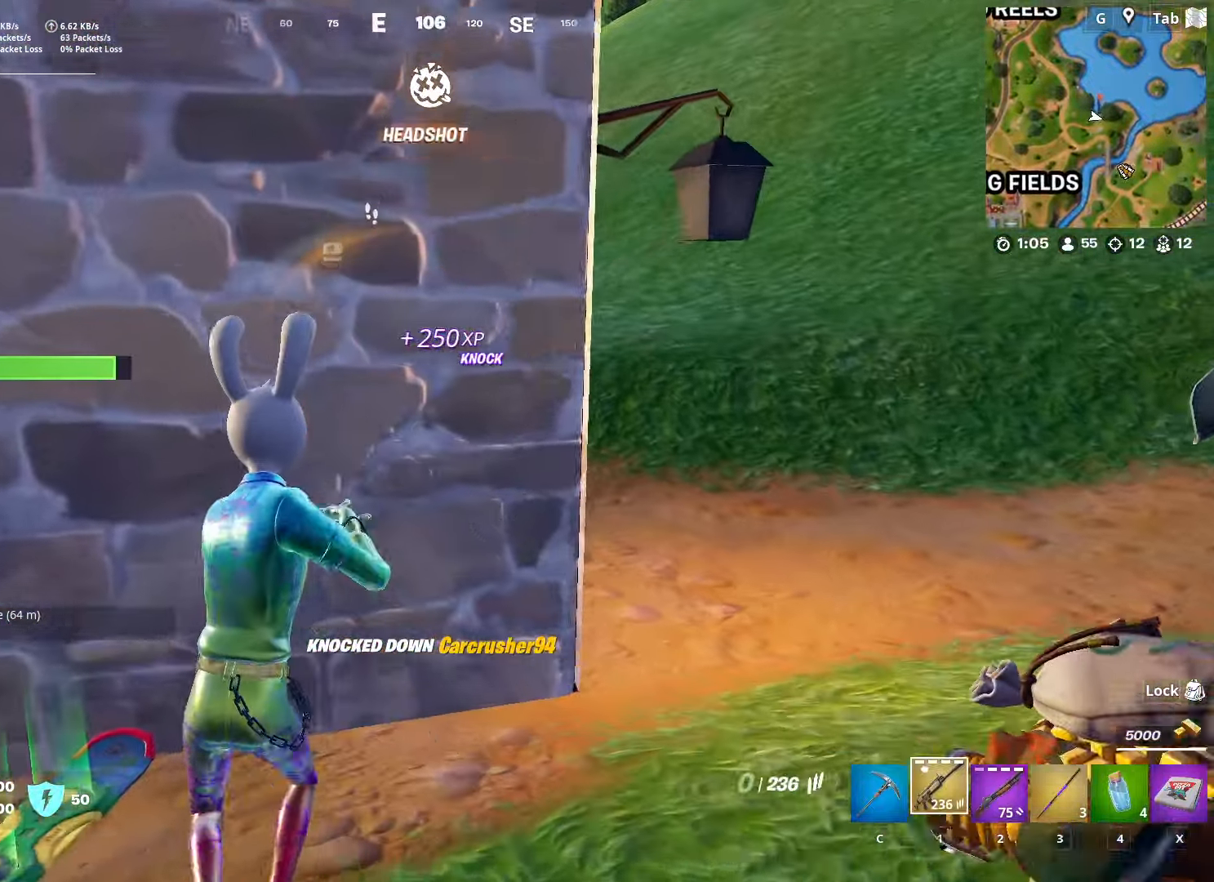
{"keys": ["r", "shift", "w"], "mouse": [], "mouse_move": "left", "events": [[83, "1", "up"], [183, "r", "down"], [267, "r", "up"], [417, "r", "down"], [450, "shift", "down"]]}
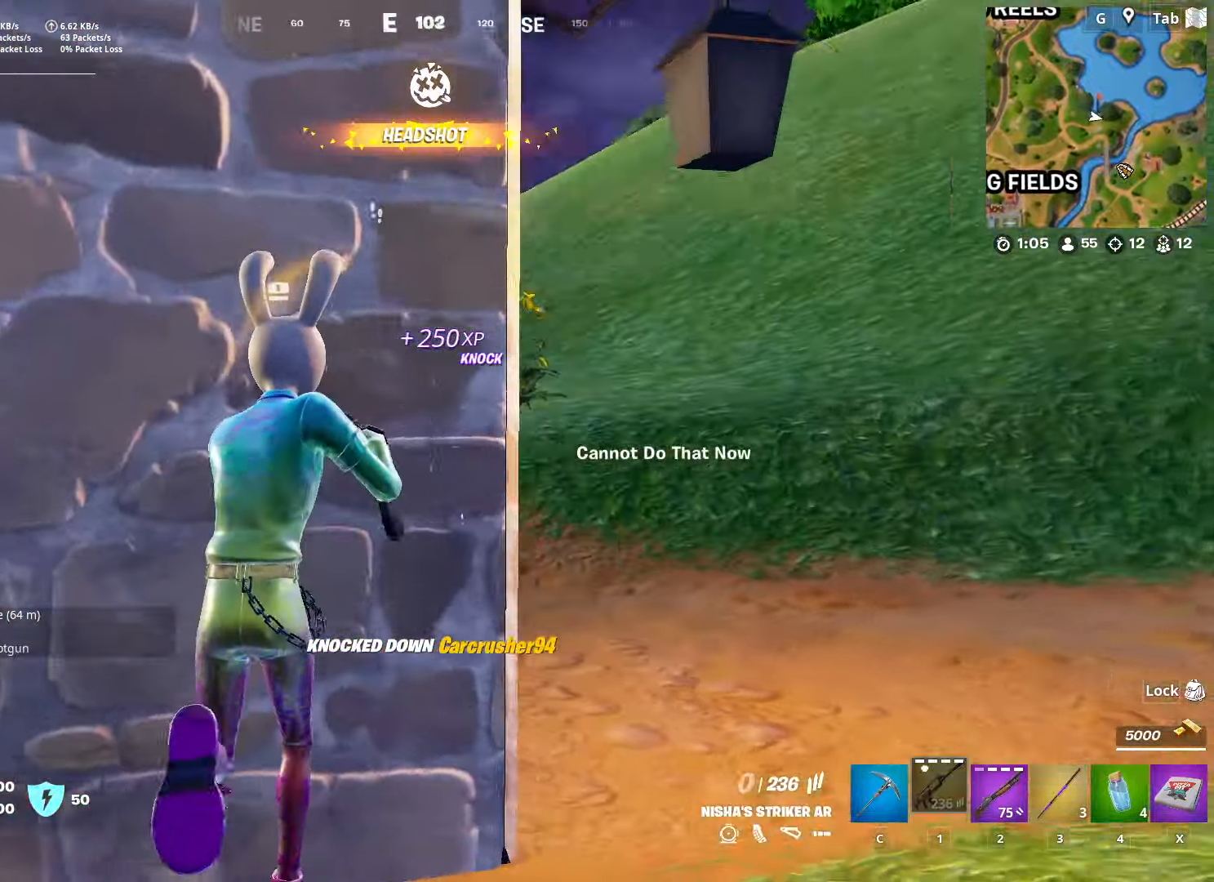
{"keys": [], "mouse": [], "mouse_move": "still", "events": [[16, "r", "up"], [117, "w", "up"], [167, "d", "down"], [200, "d", "up"], [200, "shift", "up"]]}
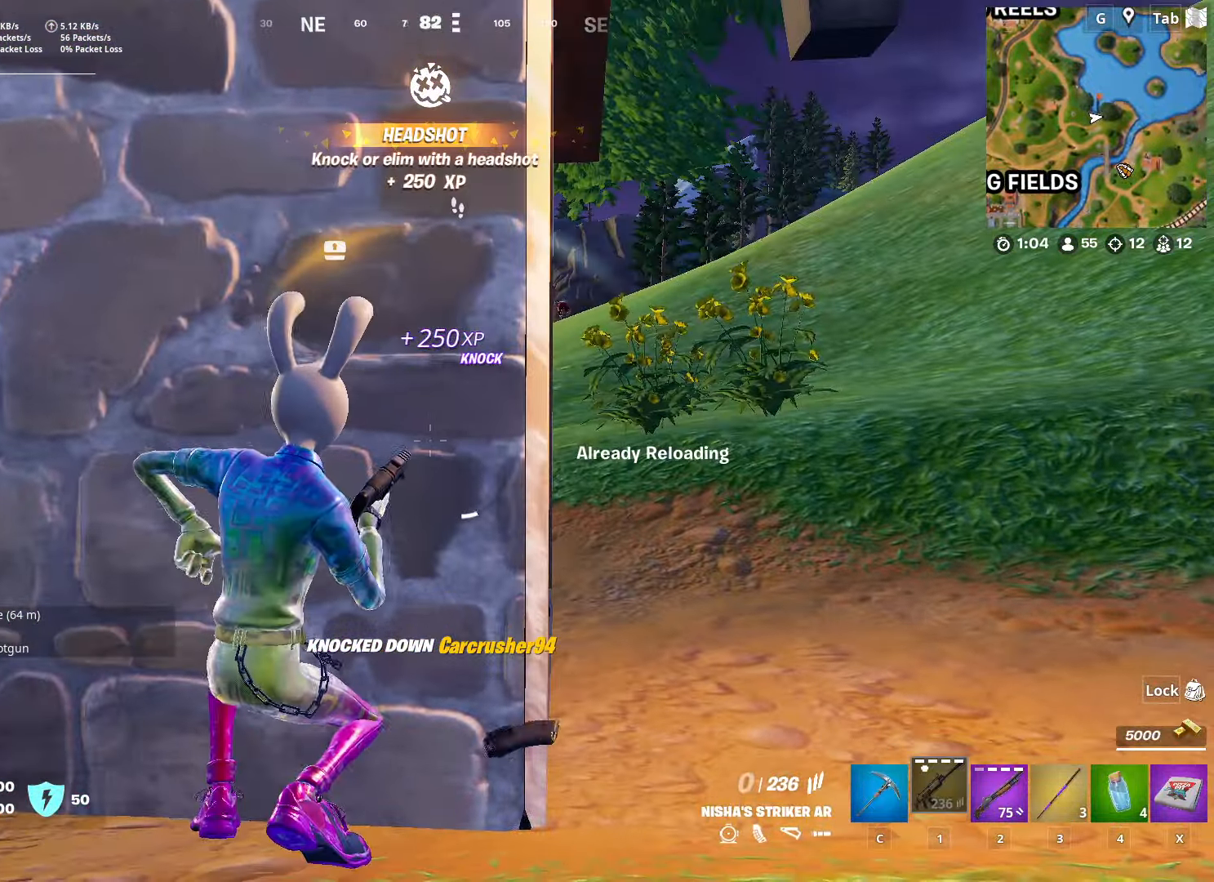
{"keys": [], "mouse": [], "mouse_move": "still", "events": [[84, "d", "down"], [301, "d", "up"]]}
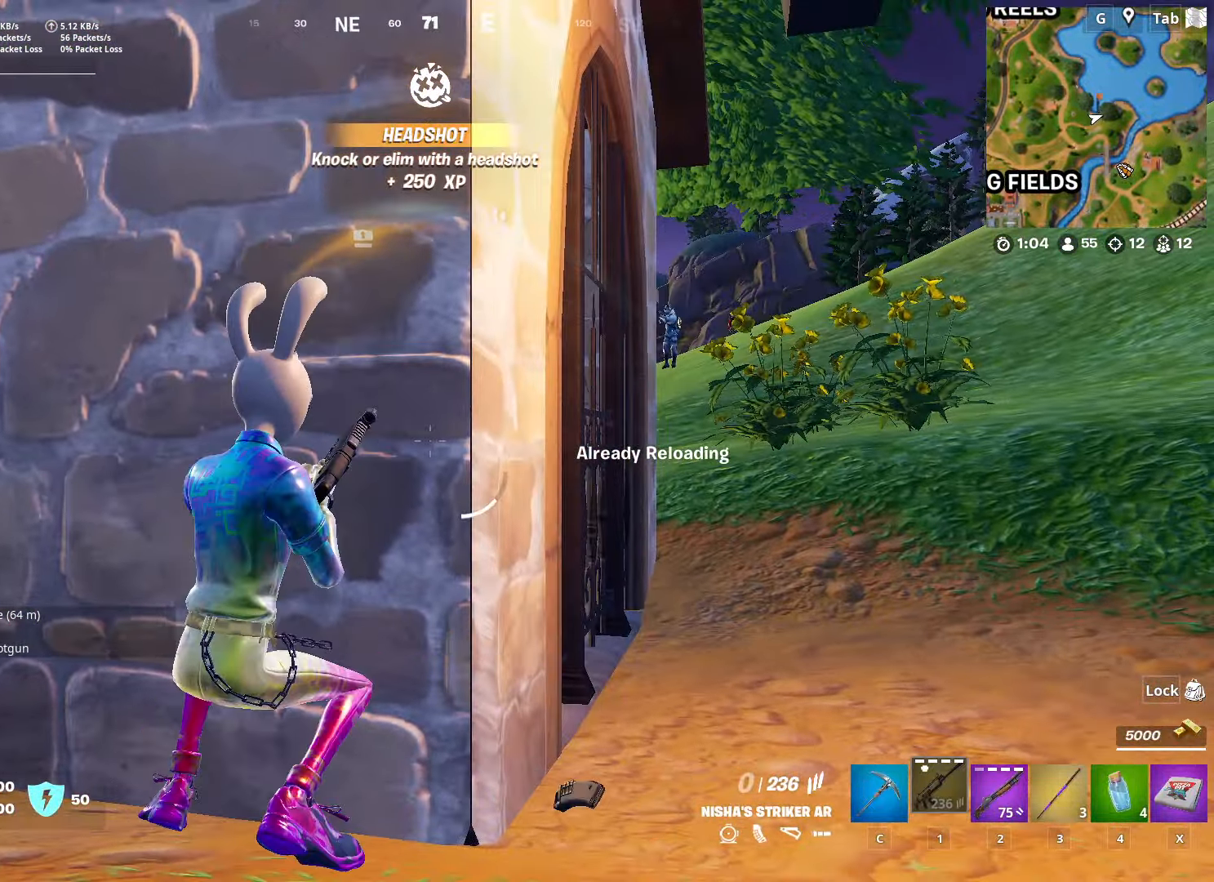
{"keys": [], "mouse": [], "mouse_move": "right", "events": [[267, "d", "down"], [450, "d", "up"]]}
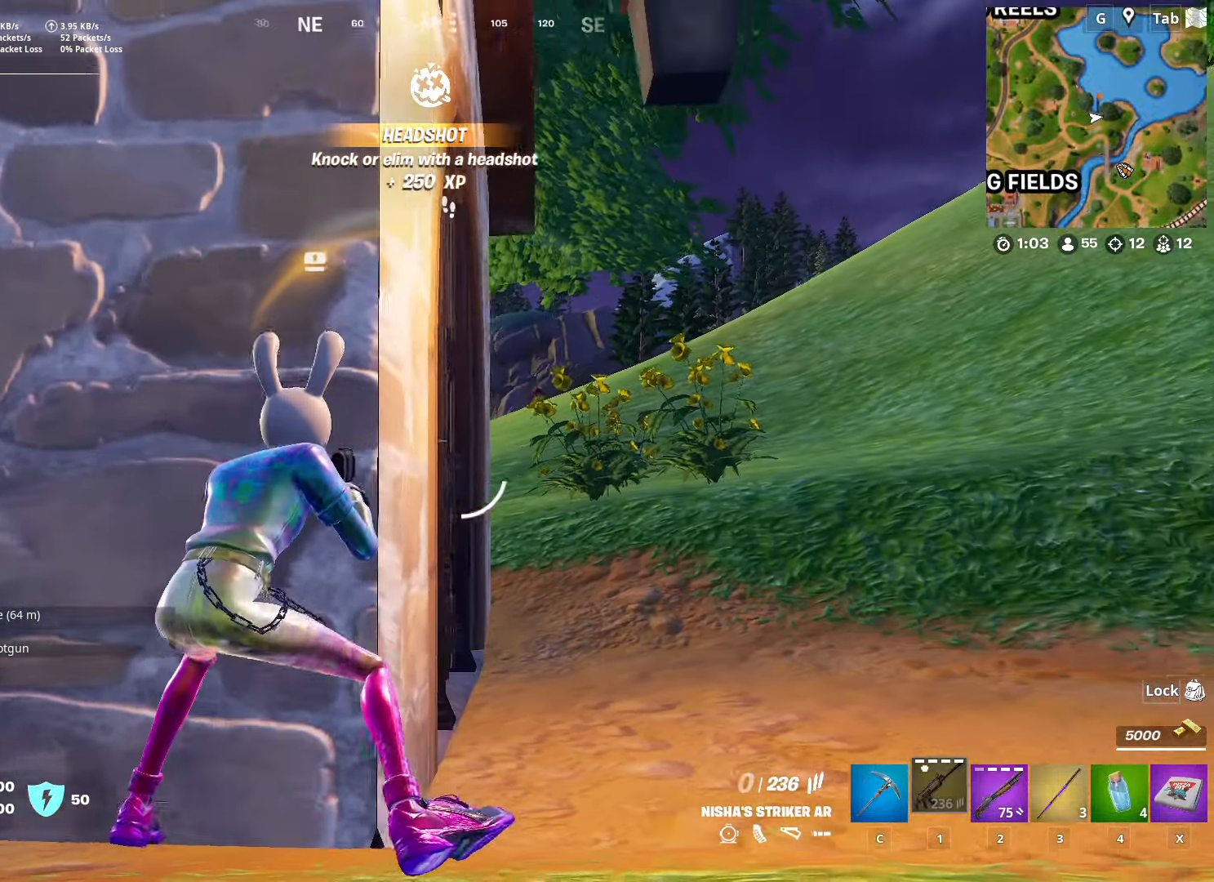
{"keys": ["d"], "mouse": ["right"], "mouse_move": "still", "events": [[150, "d", "down"], [200, "space", "down"], [234, "mouse_right", "down"], [484, "space", "up"]]}
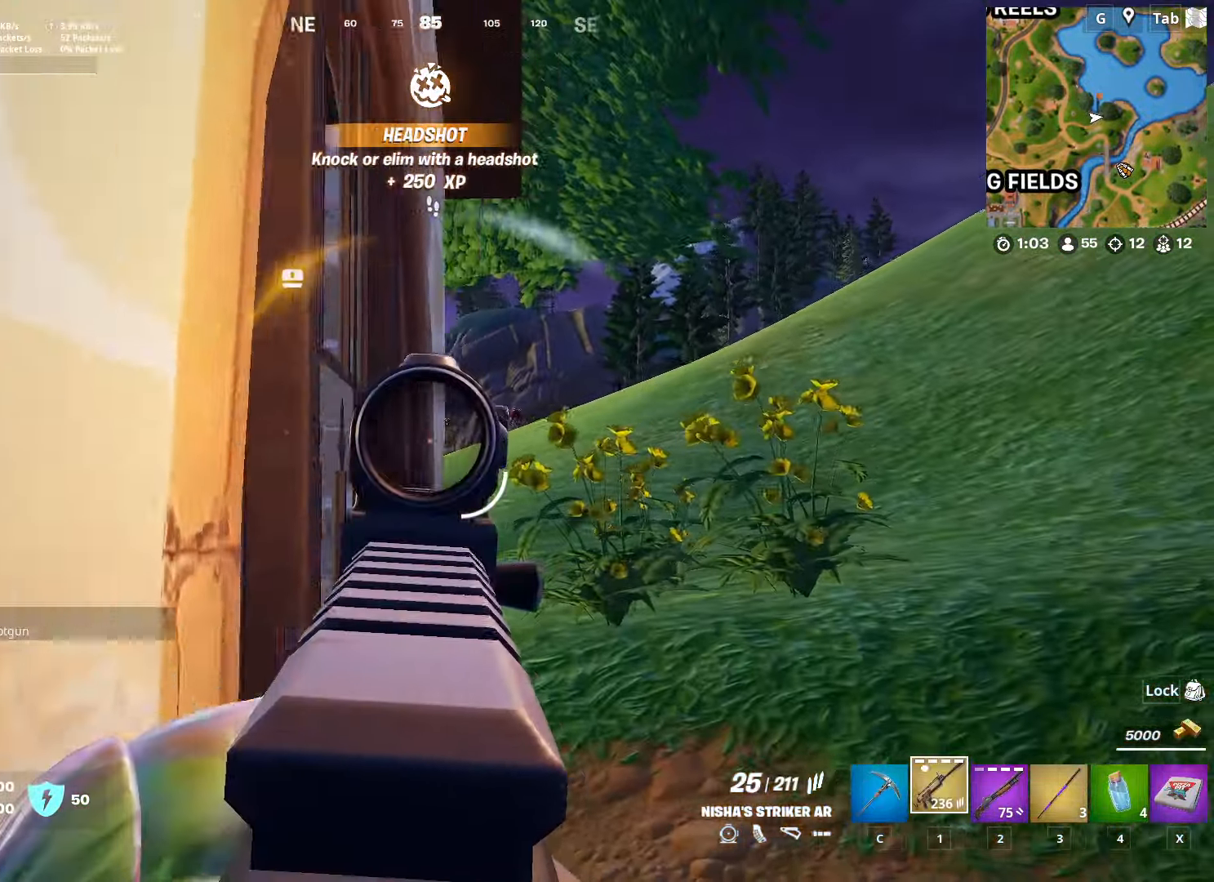
{"keys": [], "mouse": ["left", "right"], "mouse_move": "still", "events": [[217, "shift", "down"], [300, "d", "up"], [300, "mouse_left", "down"], [400, "shift", "up"]]}
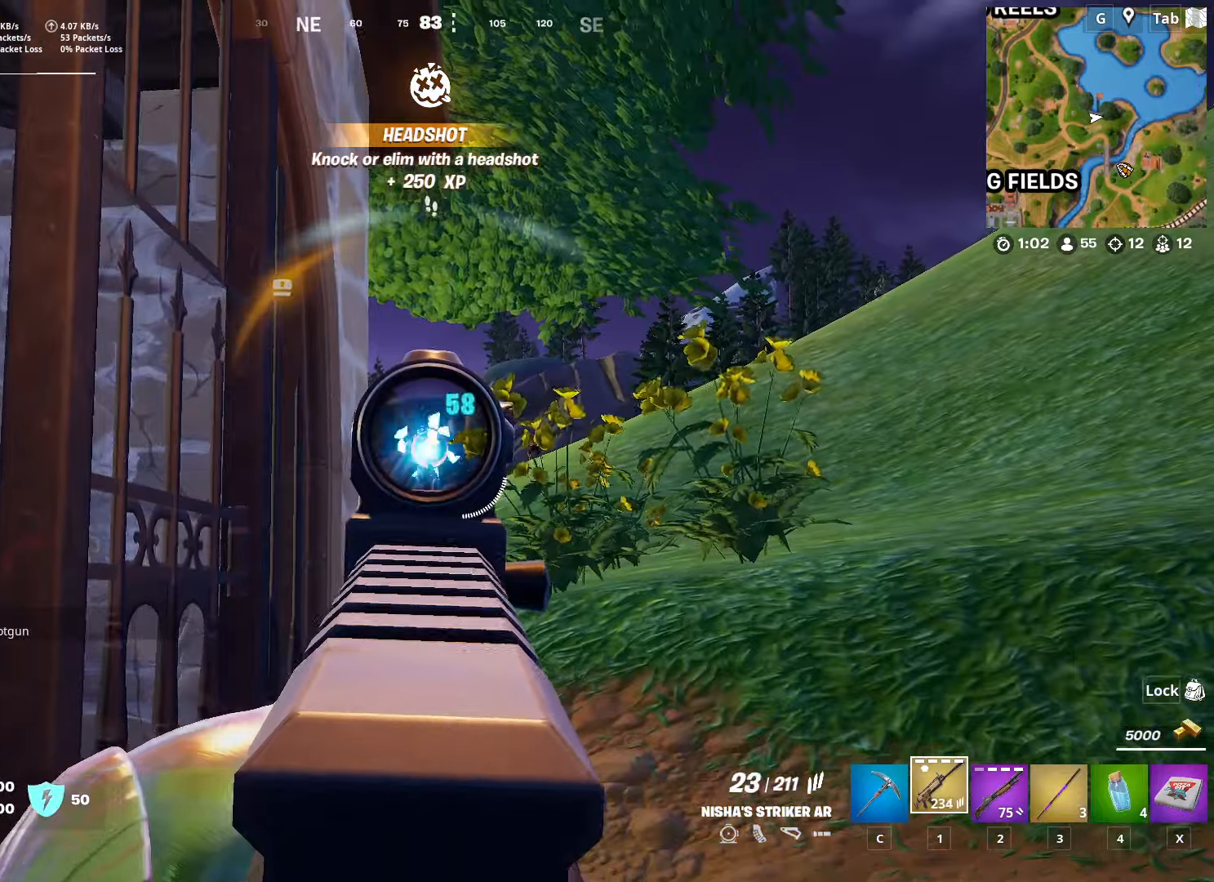
{"keys": [], "mouse": ["left", "right"], "mouse_move": "still", "events": []}
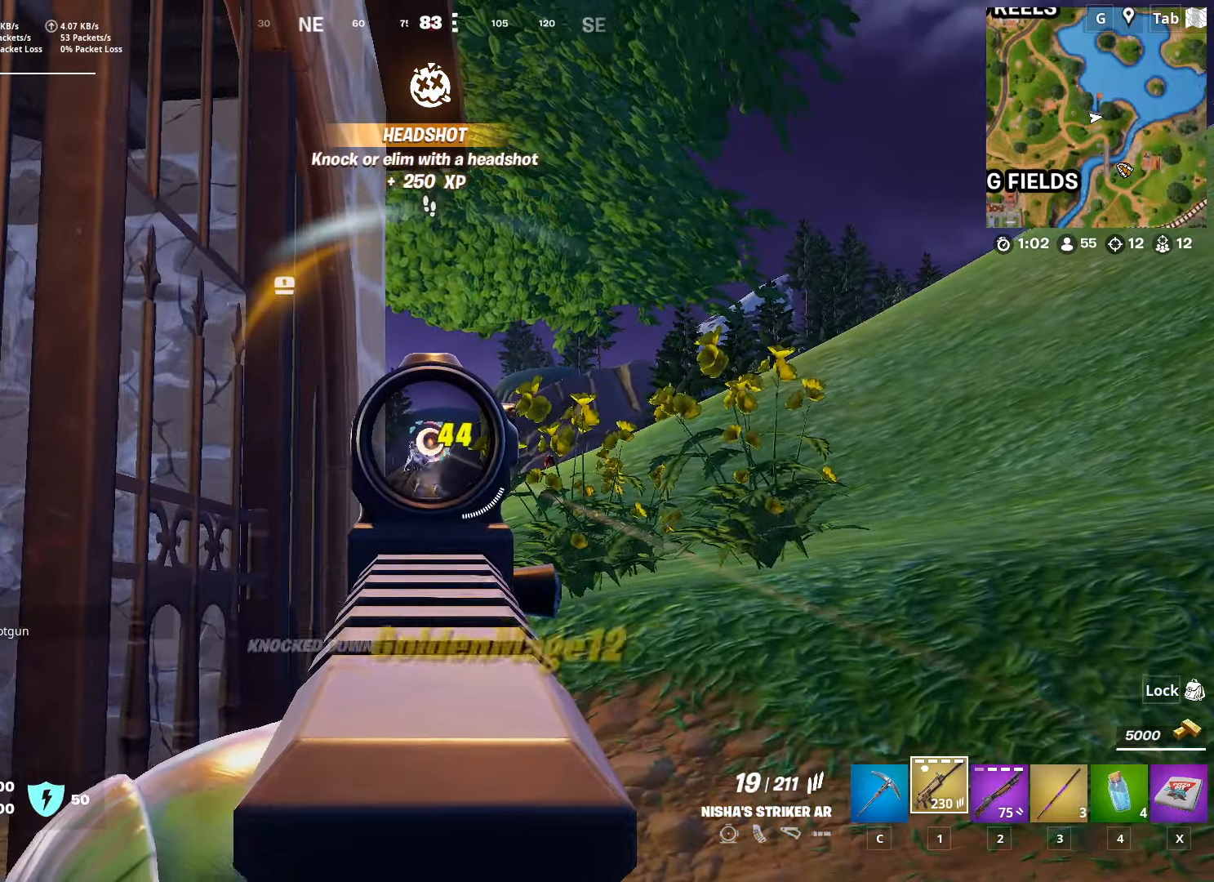
{"keys": ["a", "space"], "mouse": [], "mouse_move": "down-left", "events": [[50, "a", "down"], [200, "mouse_left", "up"], [234, "mouse_right", "up"], [467, "space", "down"]]}
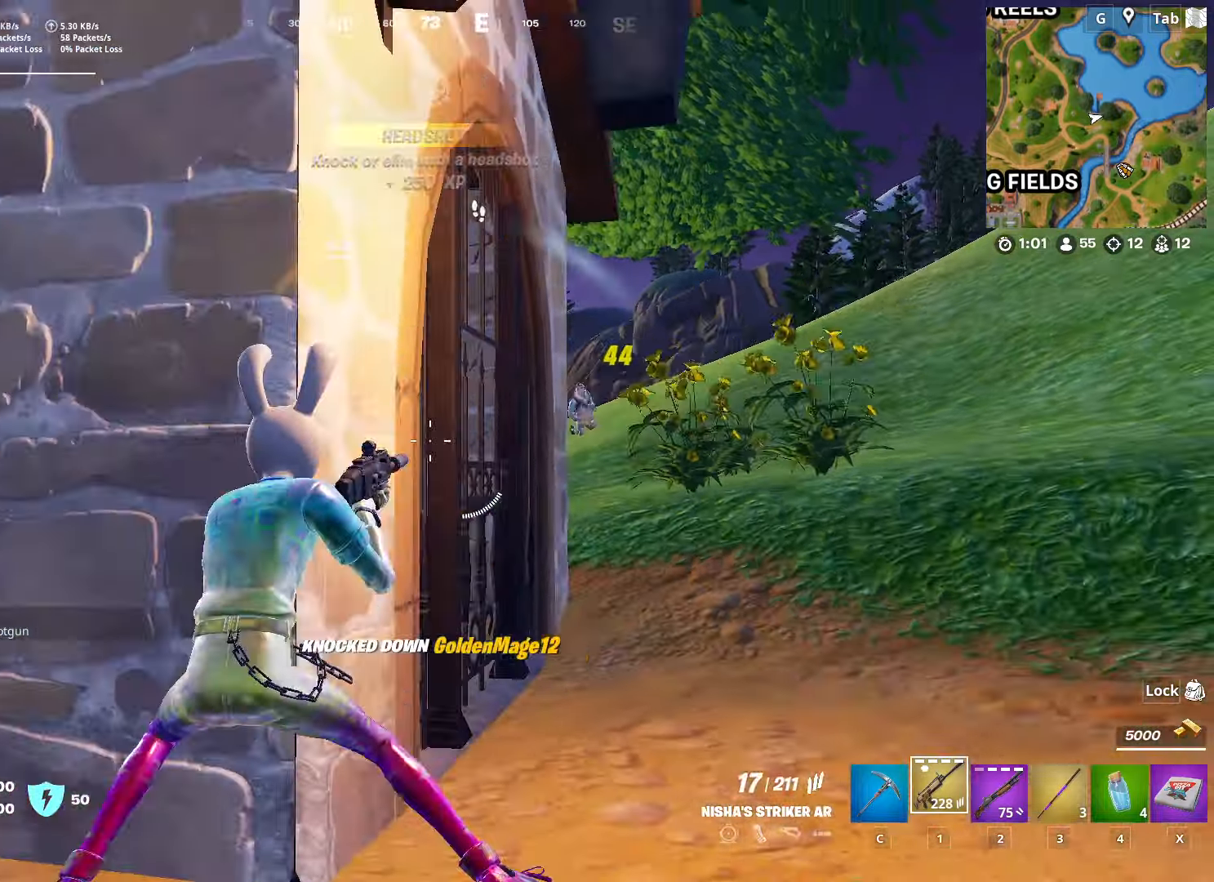
{"keys": [], "mouse": [], "mouse_move": "still", "events": [[66, "w", "down"], [167, "a", "up"], [167, "d", "down"], [167, "space", "up"], [200, "w", "up"], [350, "d", "up"]]}
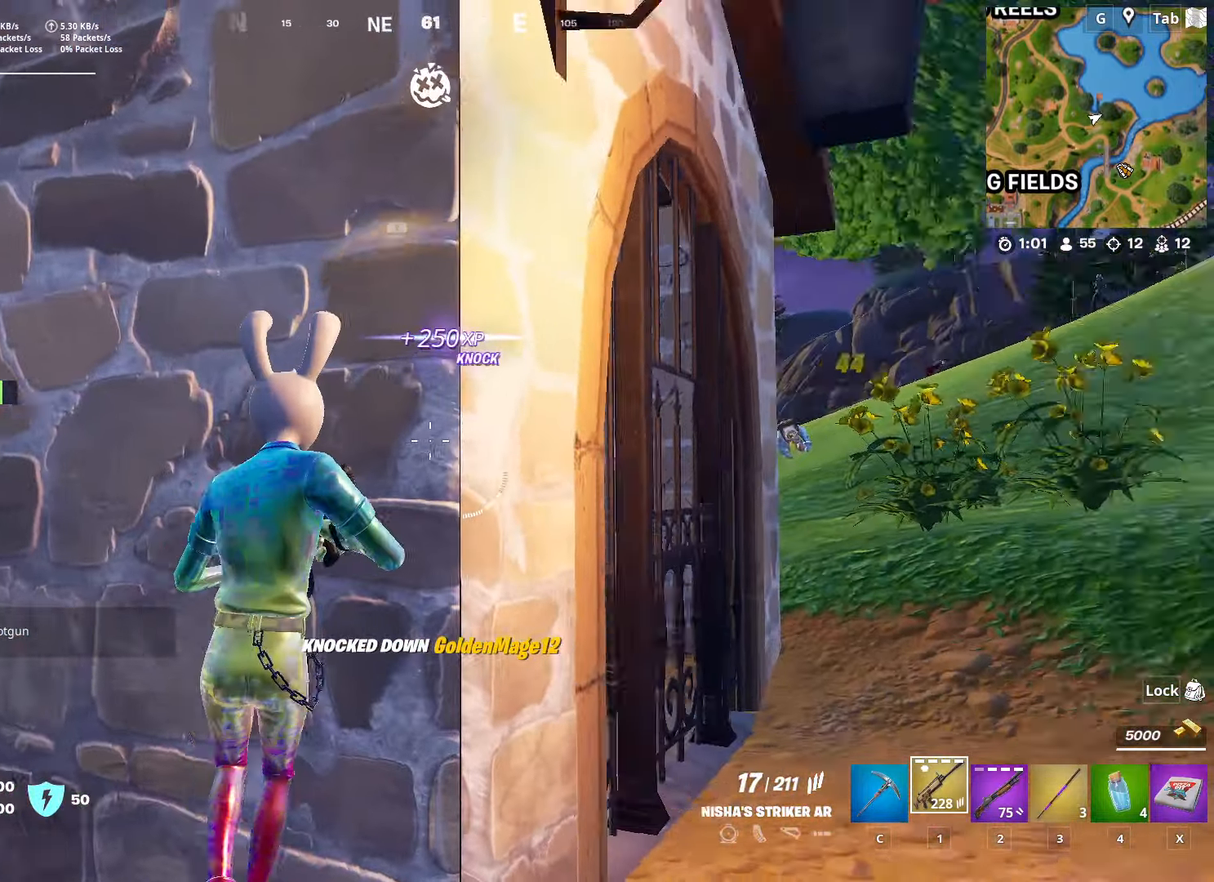
{"keys": [], "mouse": [], "mouse_move": "right", "events": []}
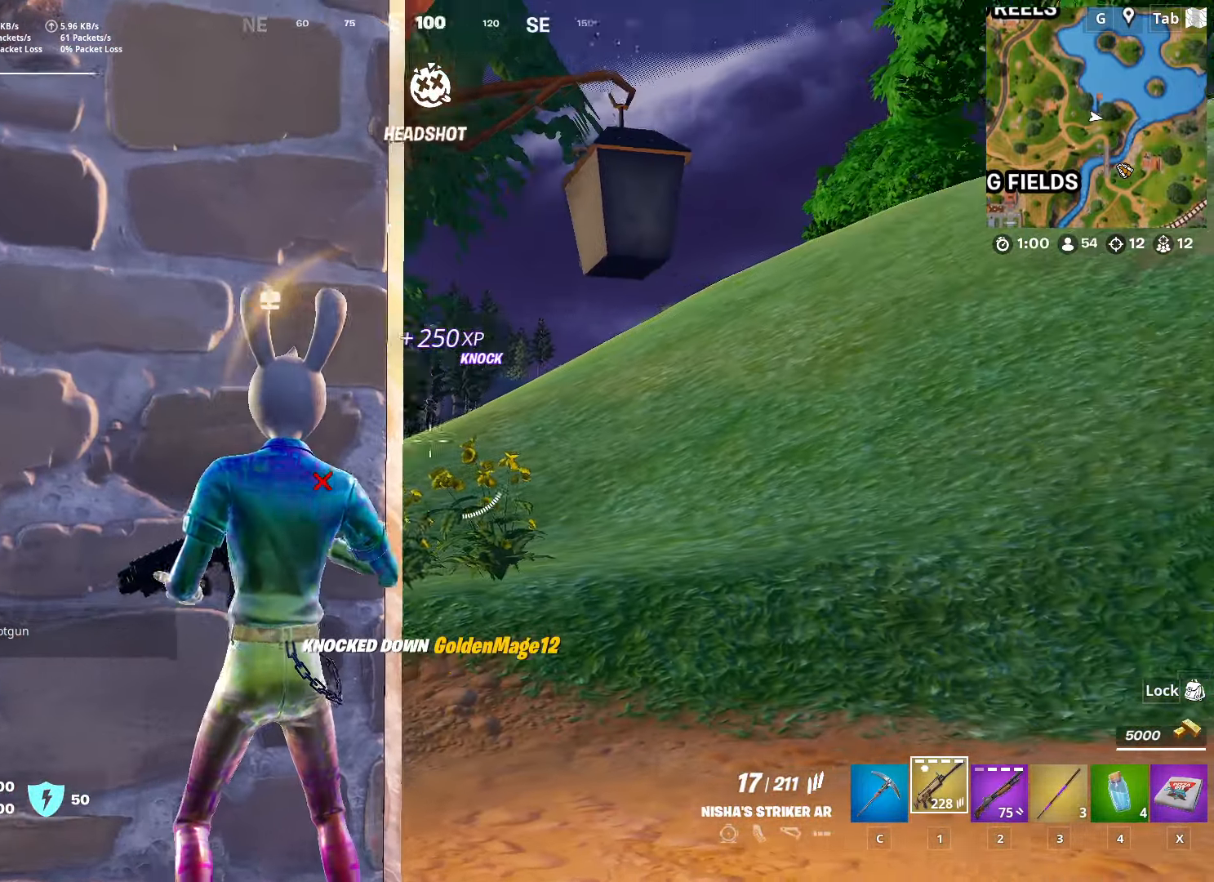
{"keys": [], "mouse": ["left", "right"], "mouse_move": "still", "events": [[50, "mouse_right", "down"], [100, "d", "down"], [434, "mouse_left", "down"], [484, "d", "up"]]}
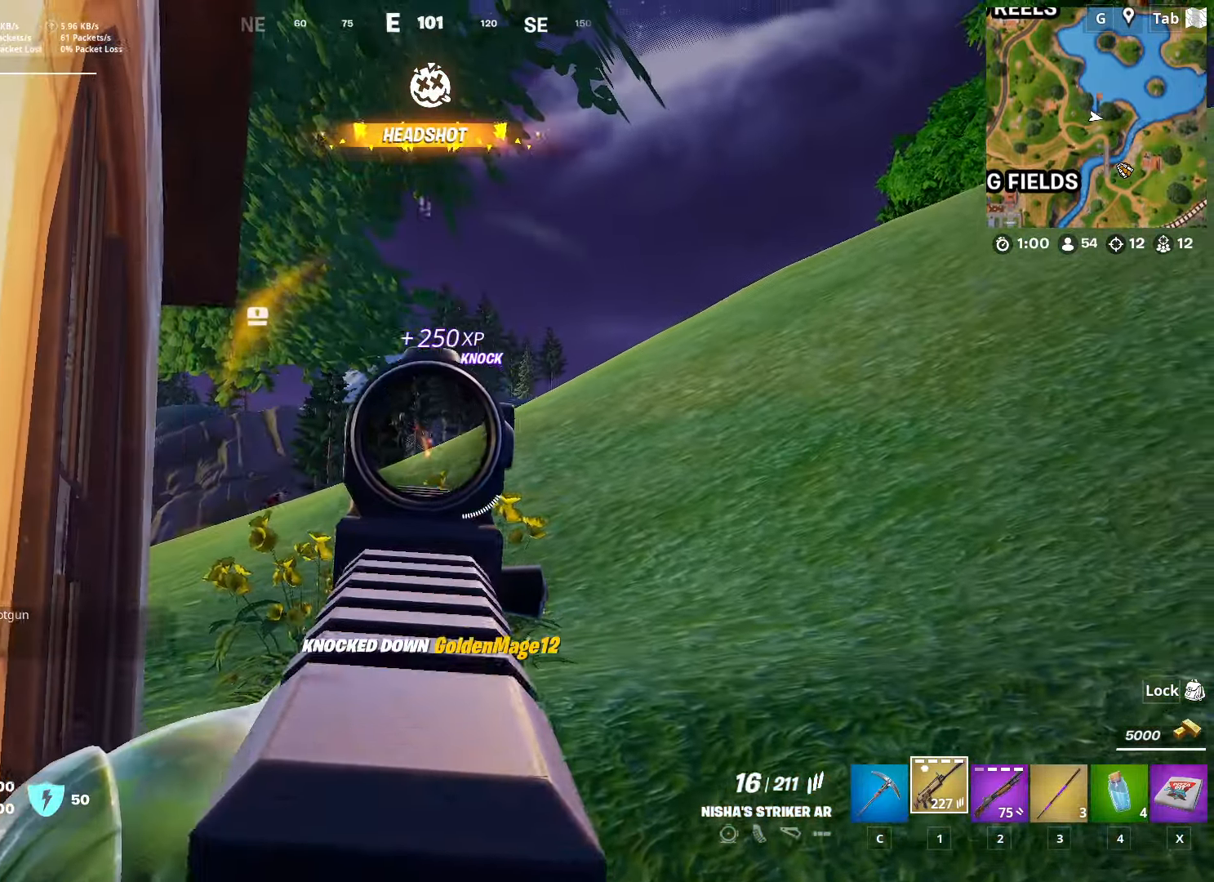
{"keys": [], "mouse": ["left", "right"], "mouse_move": "left", "events": [[67, "shift", "down"], [250, "shift", "up"]]}
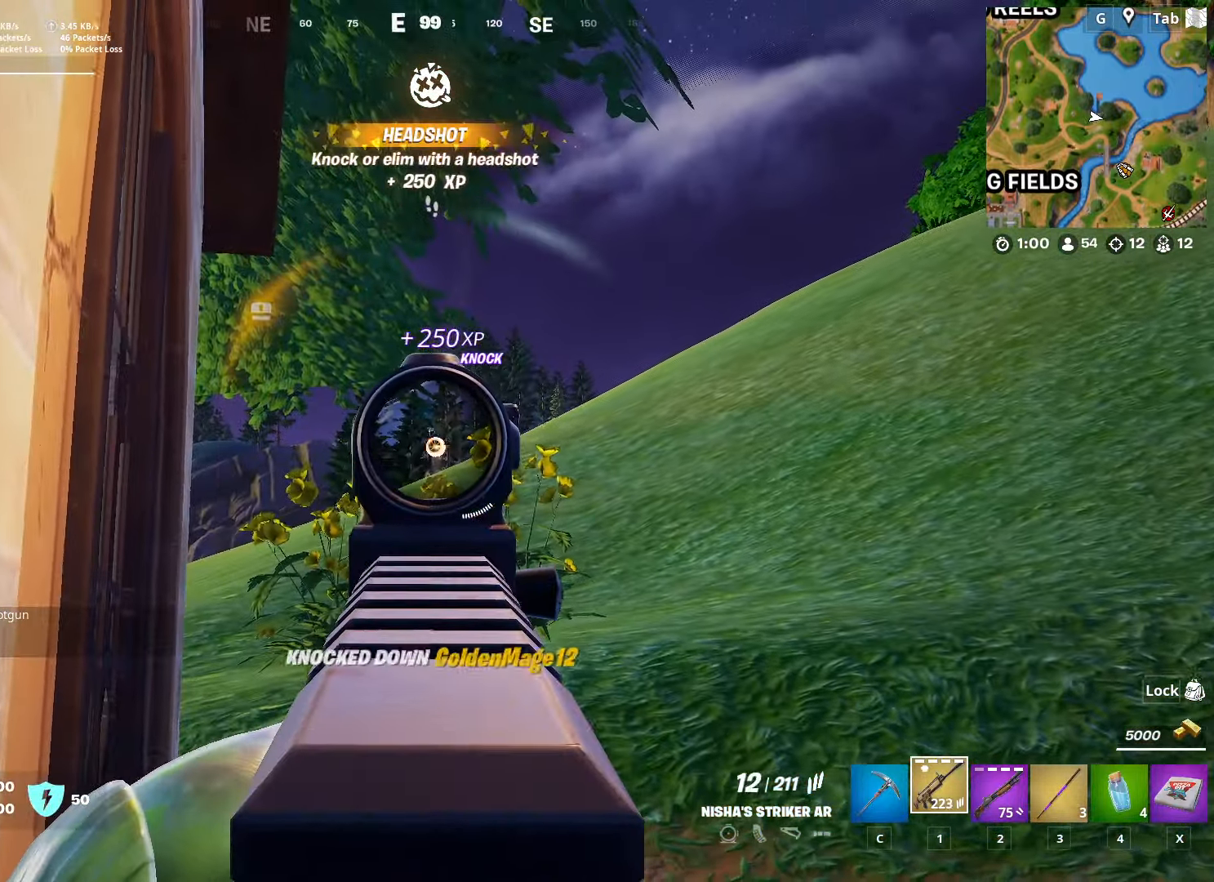
{"keys": [], "mouse": ["left", "right"], "mouse_move": "still", "events": []}
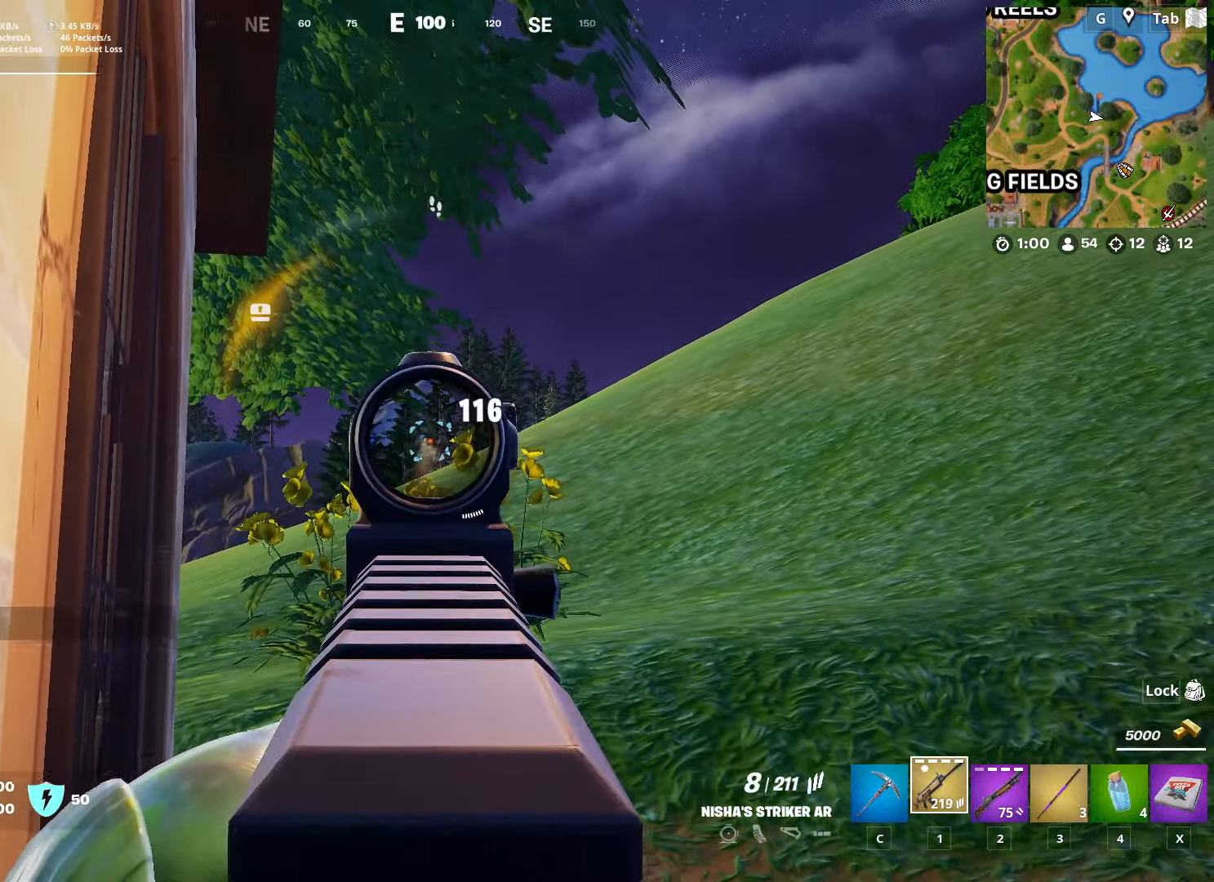
{"keys": [], "mouse": ["left", "right"], "mouse_move": "up-right", "events": [[284, "w", "down"], [334, "w", "up"]]}
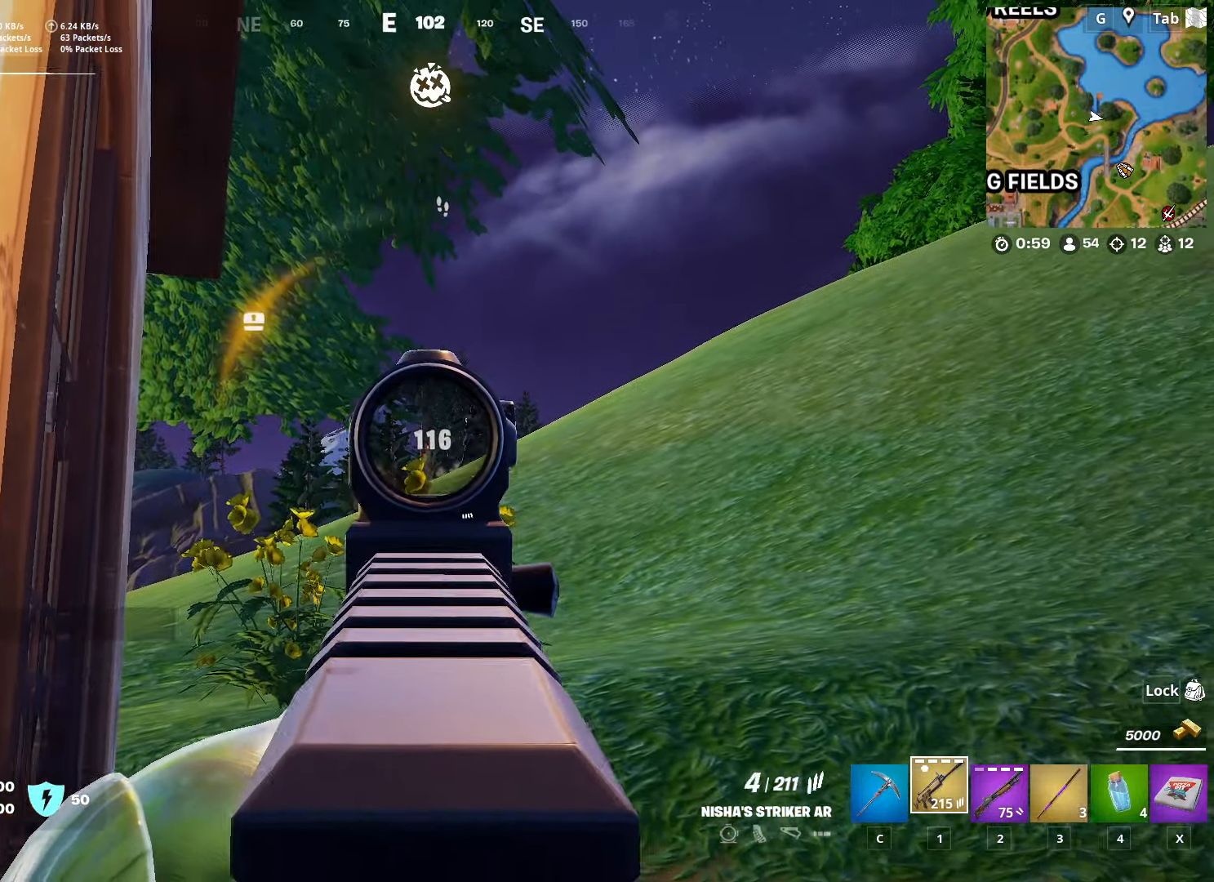
{"keys": [], "mouse": ["left", "right"], "mouse_move": "up-right", "events": []}
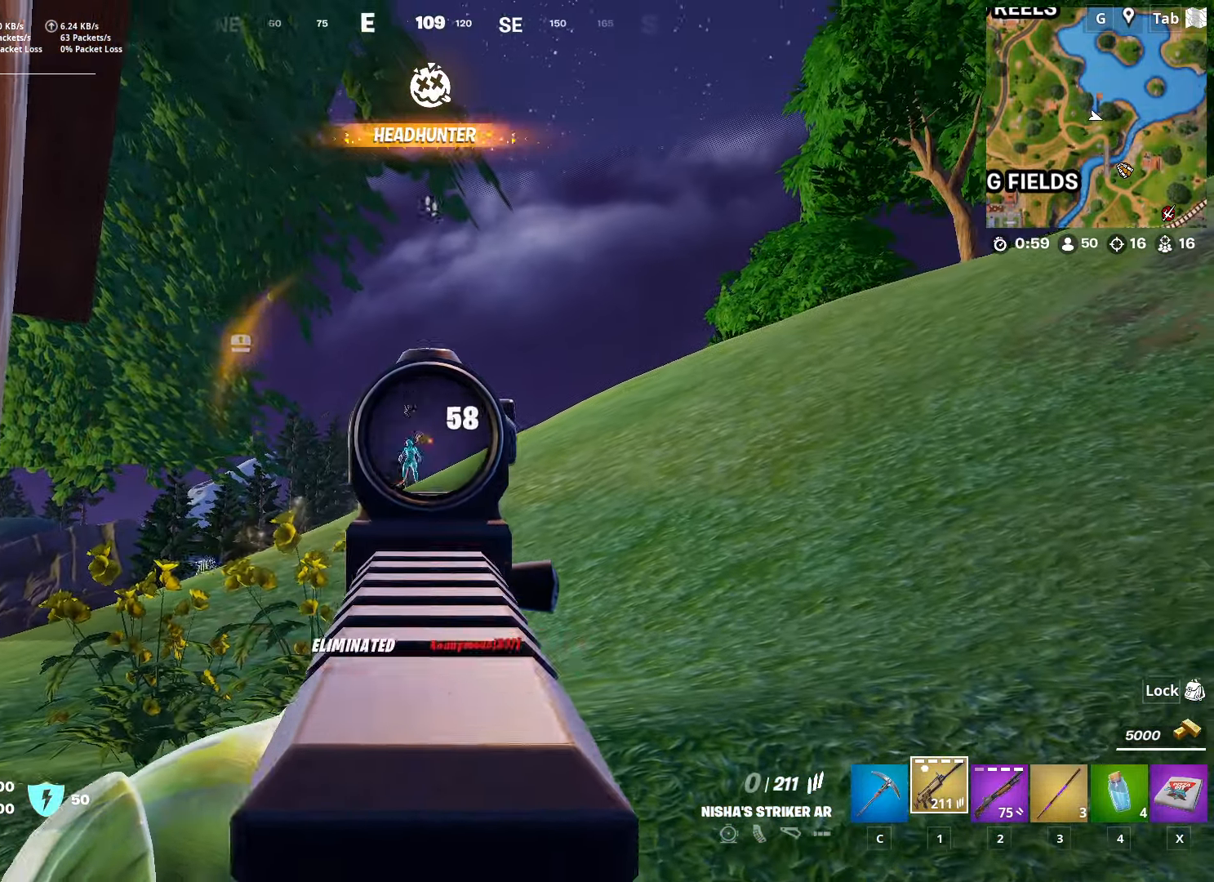
{"keys": ["a", "space", "w"], "mouse": [], "mouse_move": "down-left", "events": [[134, "s", "down"], [184, "a", "down"], [184, "mouse_left", "up"], [217, "mouse_right", "up"], [267, "r", "down"], [317, "s", "up"], [367, "space", "down"], [417, "r", "up"], [417, "w", "down"]]}
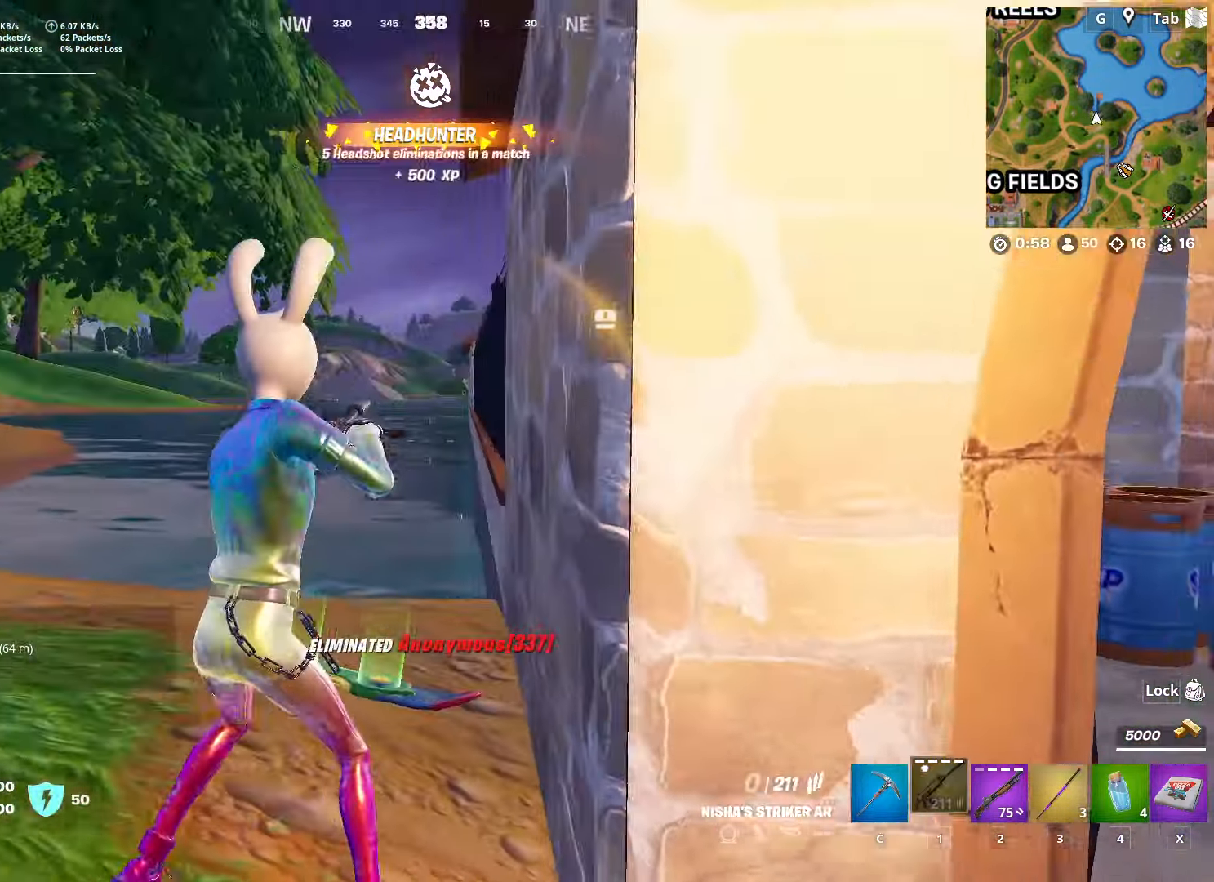
{"keys": ["d", "shift"], "mouse": [], "mouse_move": "up-left", "events": [[50, "space", "up"], [283, "a", "up"], [283, "d", "down"], [333, "w", "up"], [383, "shift", "down"]]}
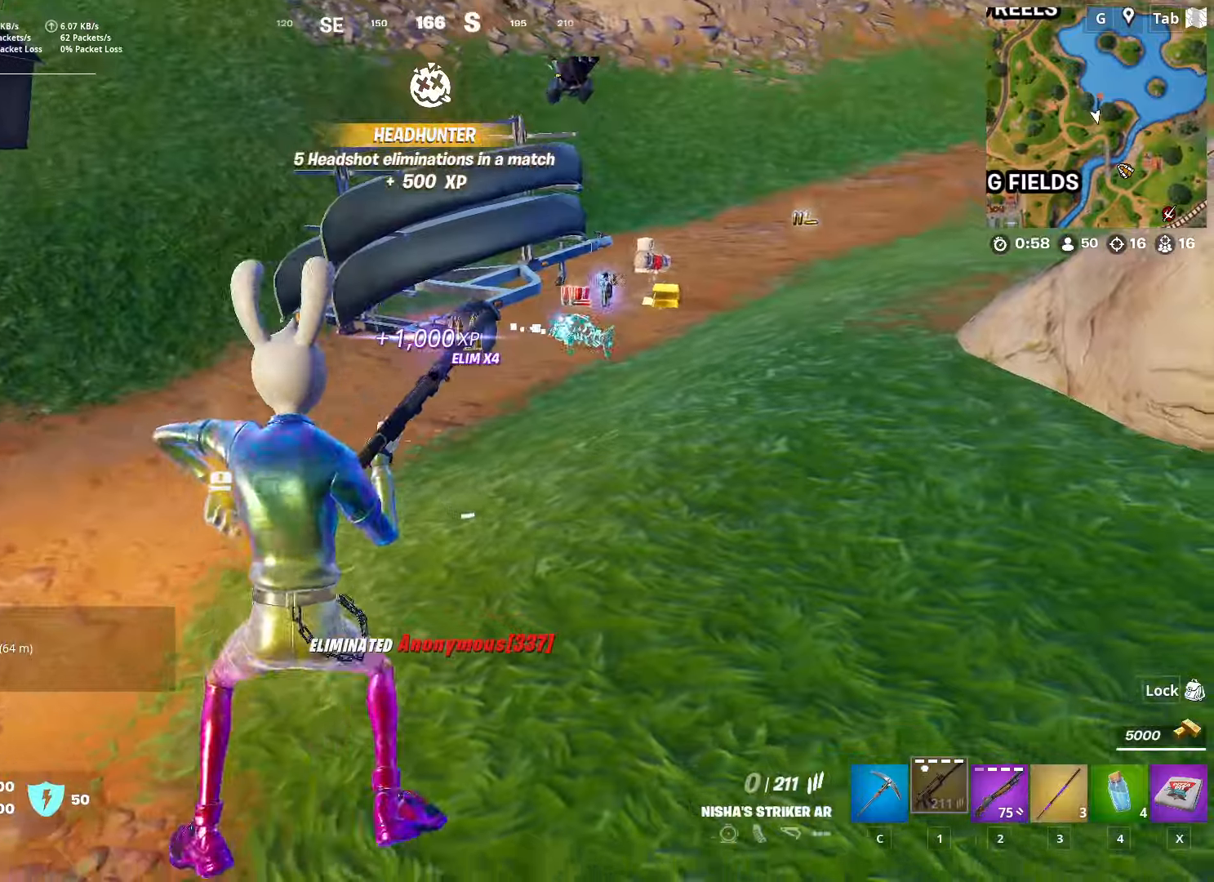
{"keys": ["w"], "mouse": [], "mouse_move": "still", "events": [[16, "space", "down"], [66, "w", "down"], [117, "shift", "up"], [217, "d", "up"], [250, "space", "up"]]}
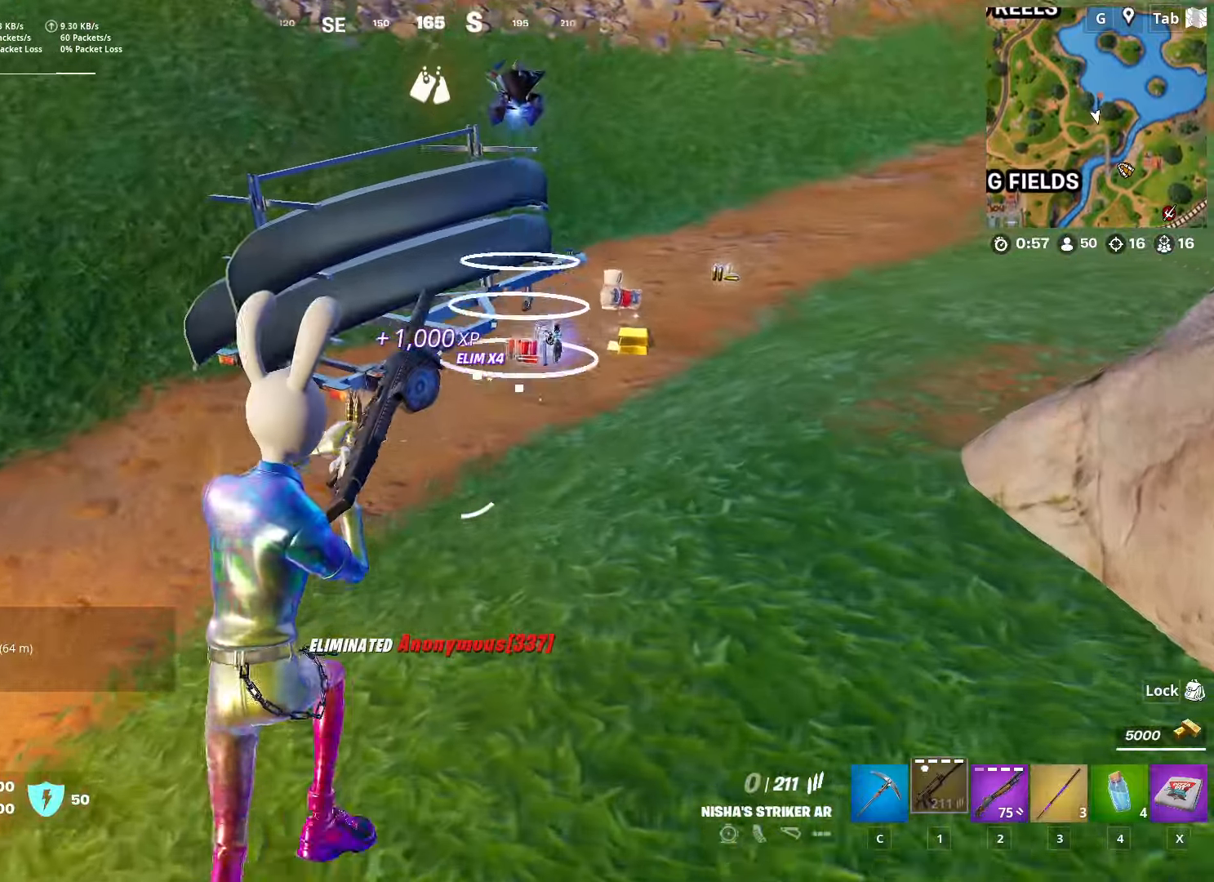
{"keys": ["a"], "mouse": [], "mouse_move": "left", "events": [[267, "mouse_wheel", "down"], [367, "mouse_wheel", "up"], [367, "w", "up"], [451, "a", "down"]]}
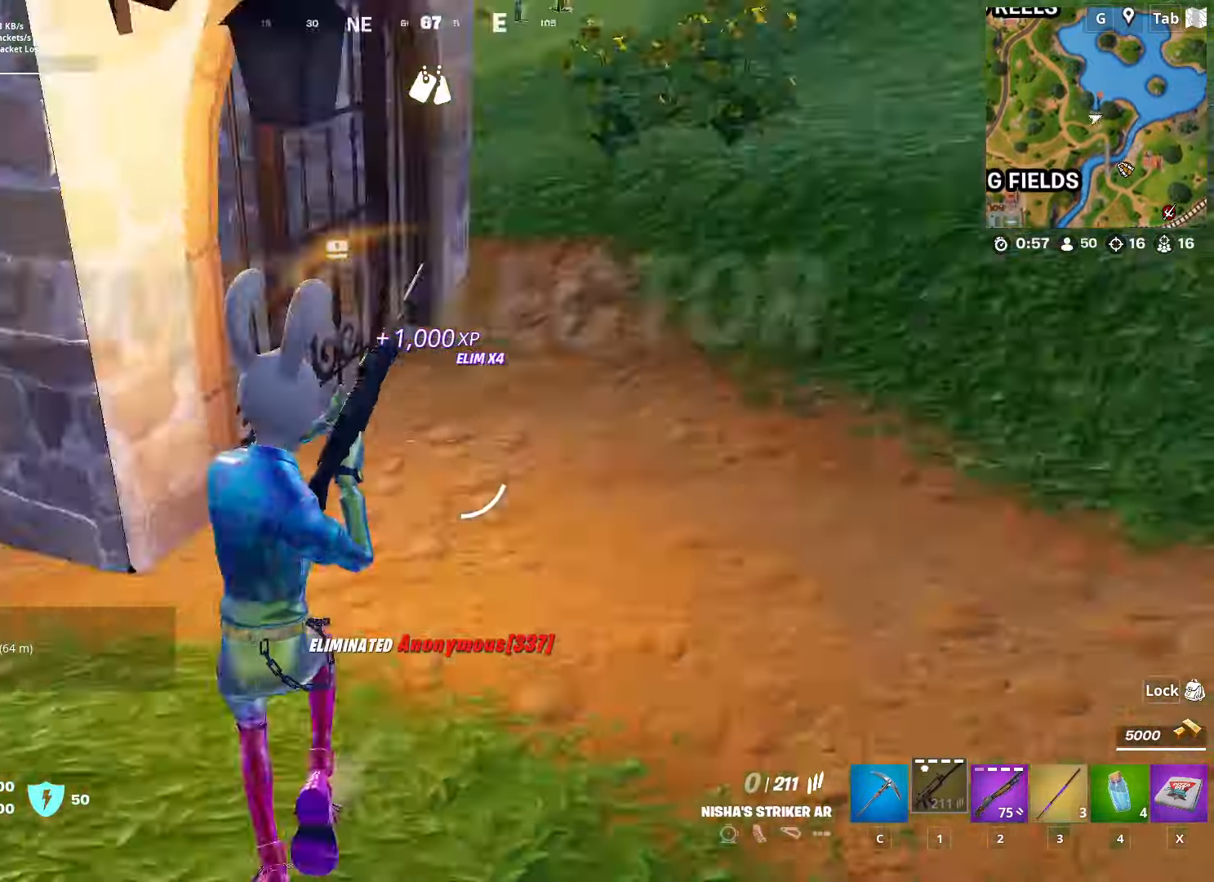
{"keys": ["w"], "mouse": [], "mouse_move": "still", "events": [[150, "w", "down"], [283, "a", "up"]]}
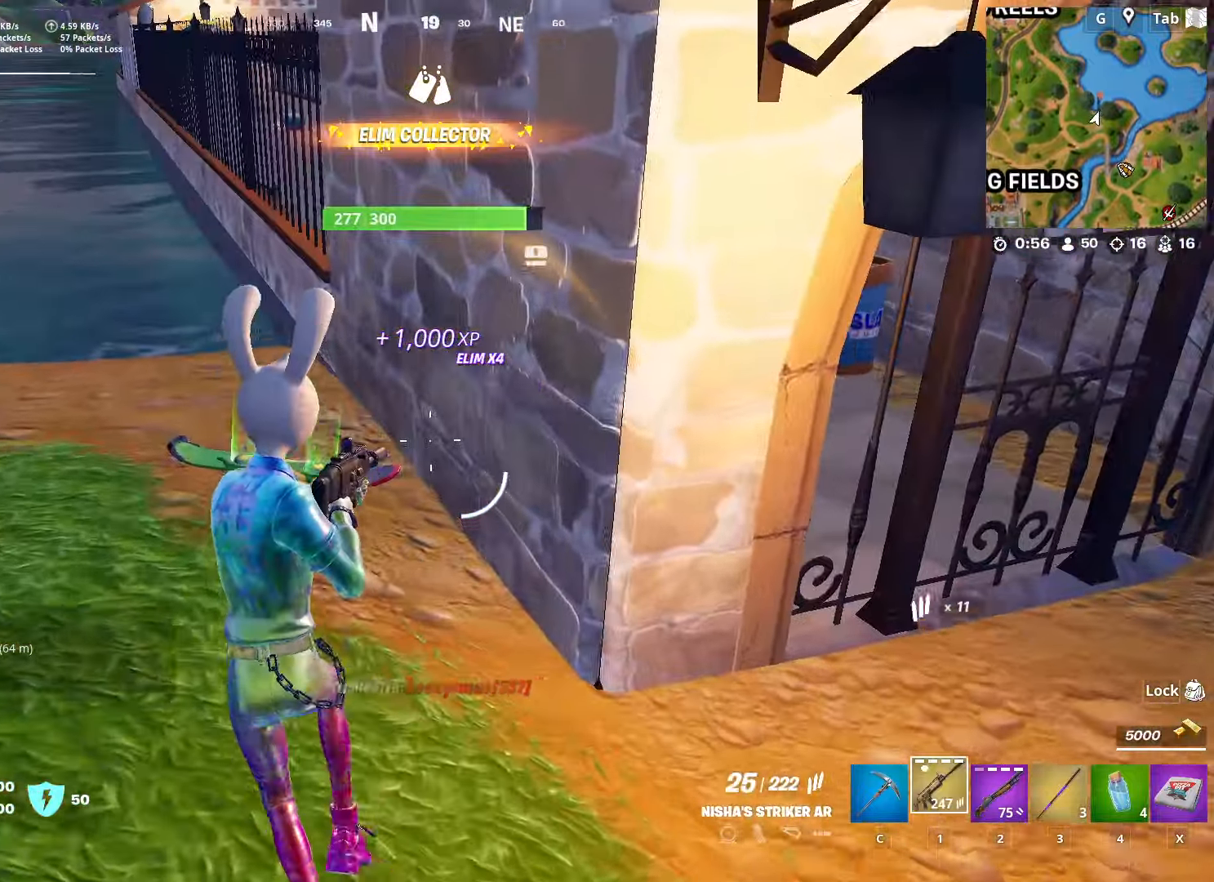
{"keys": ["w"], "mouse": ["wheel"], "mouse_move": "right", "events": [[351, "mouse_wheel", "down"]]}
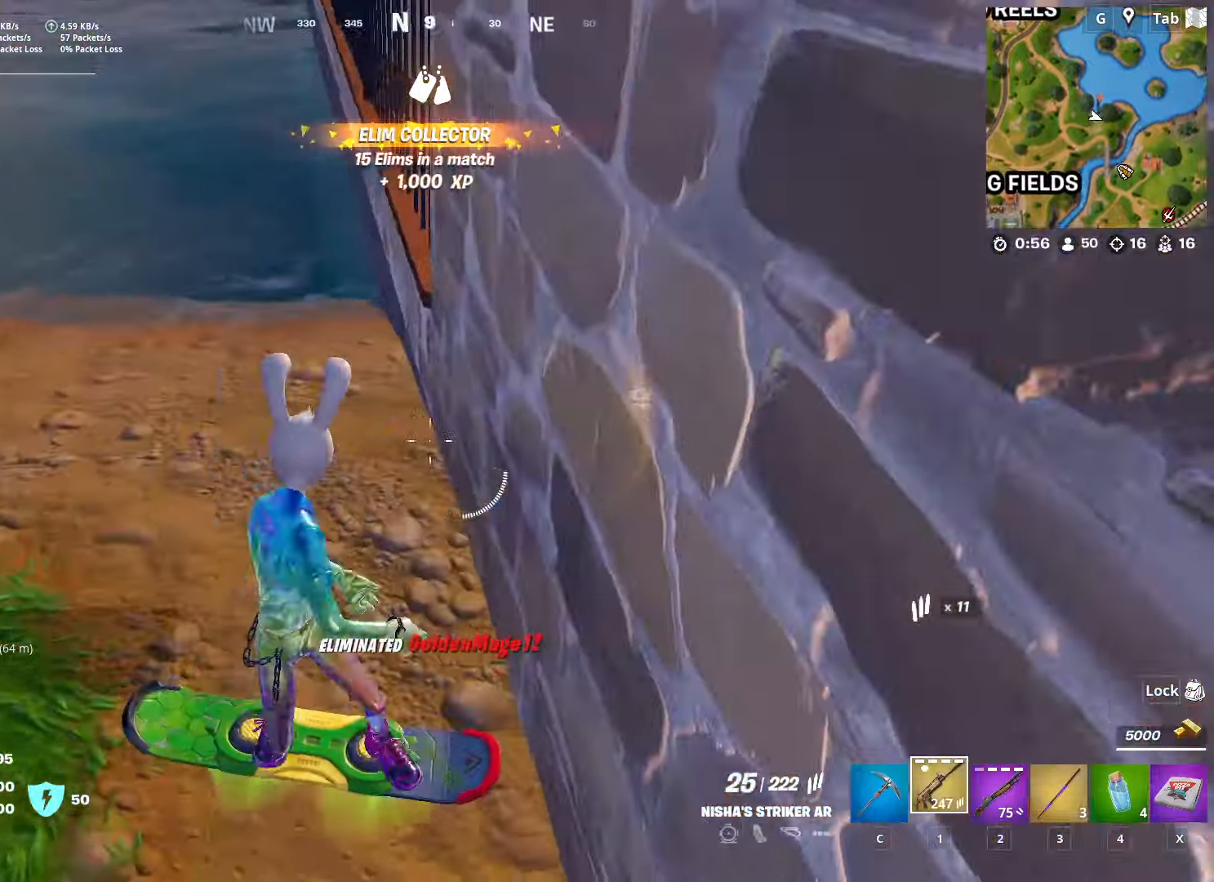
{"keys": ["a", "w"], "mouse": [], "mouse_move": "still", "events": [[33, "a", "down"], [33, "mouse_wheel", "up"]]}
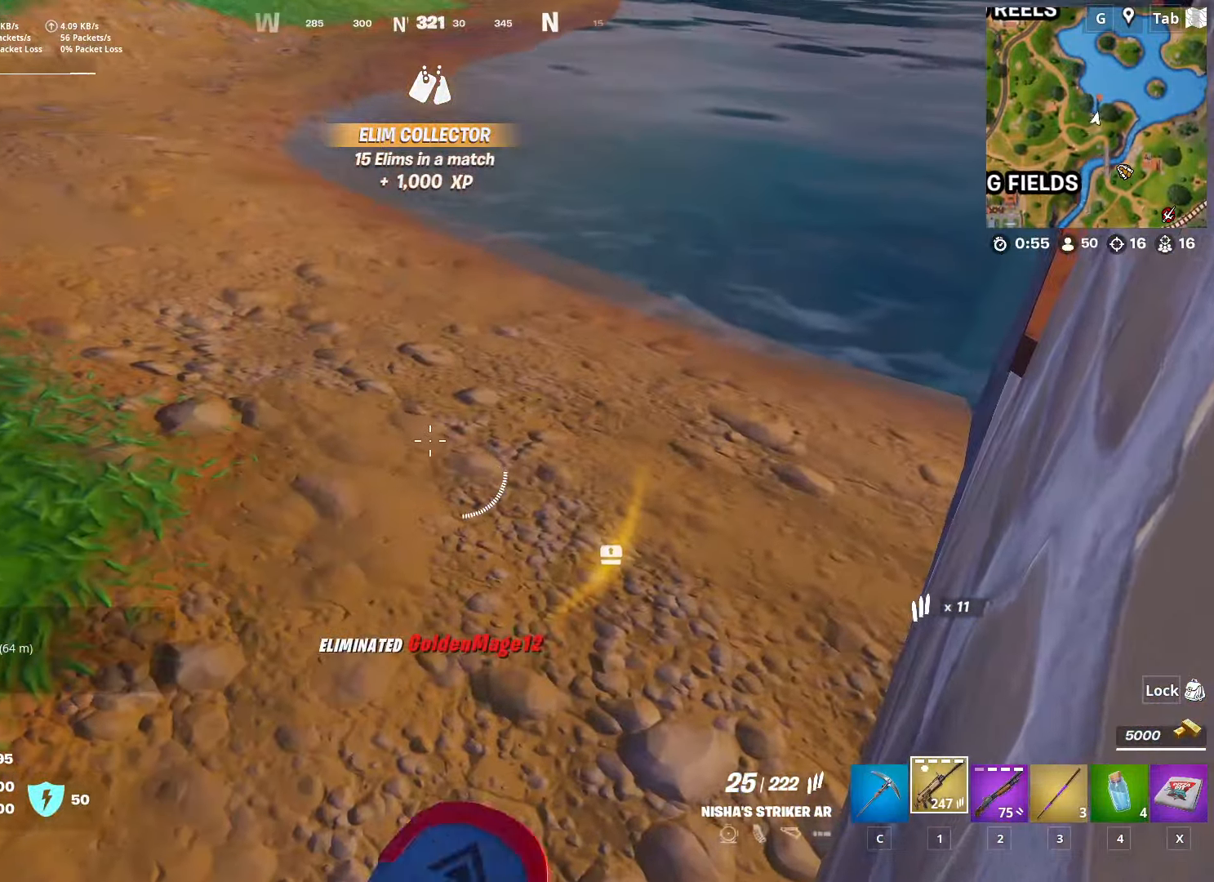
{"keys": ["w"], "mouse": [], "mouse_move": "up", "events": [[284, "a", "up"]]}
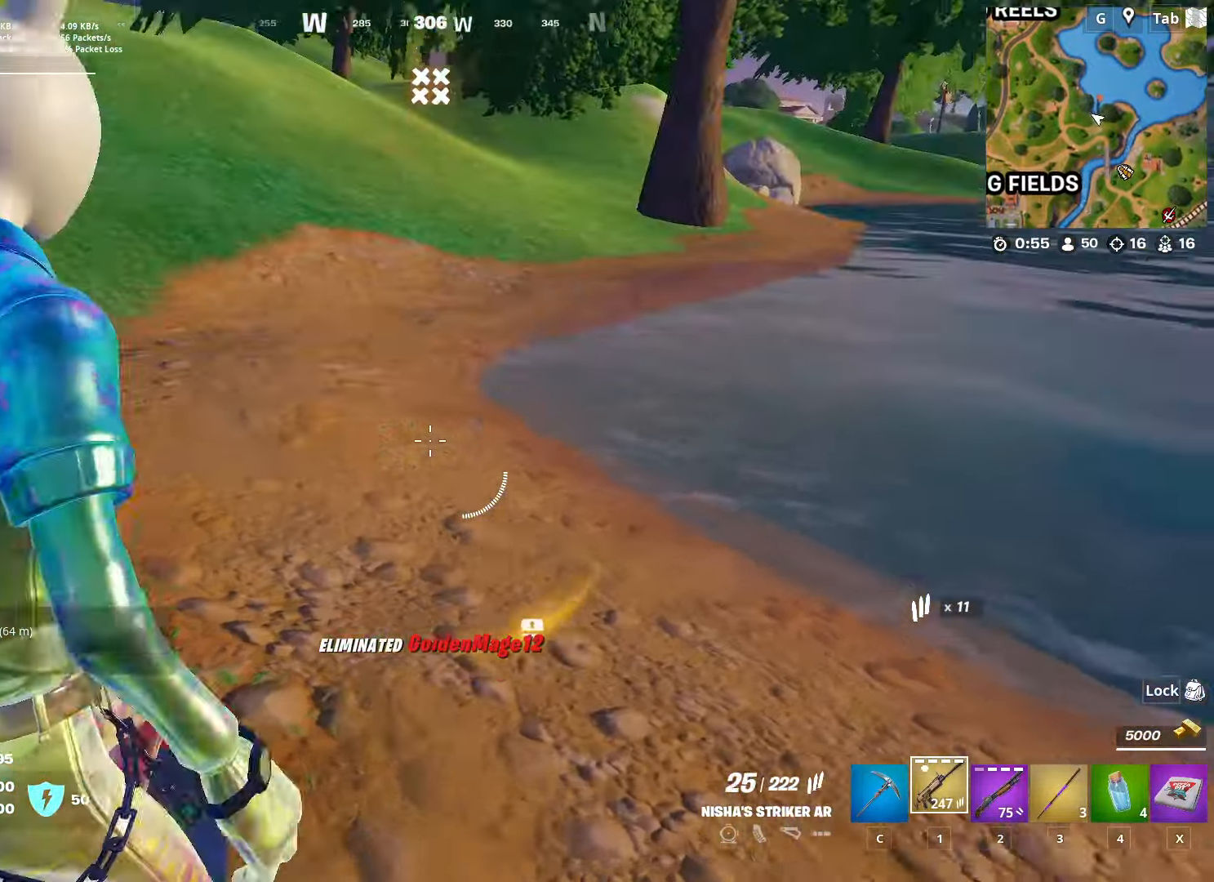
{"keys": ["w"], "mouse": [], "mouse_move": "up", "events": []}
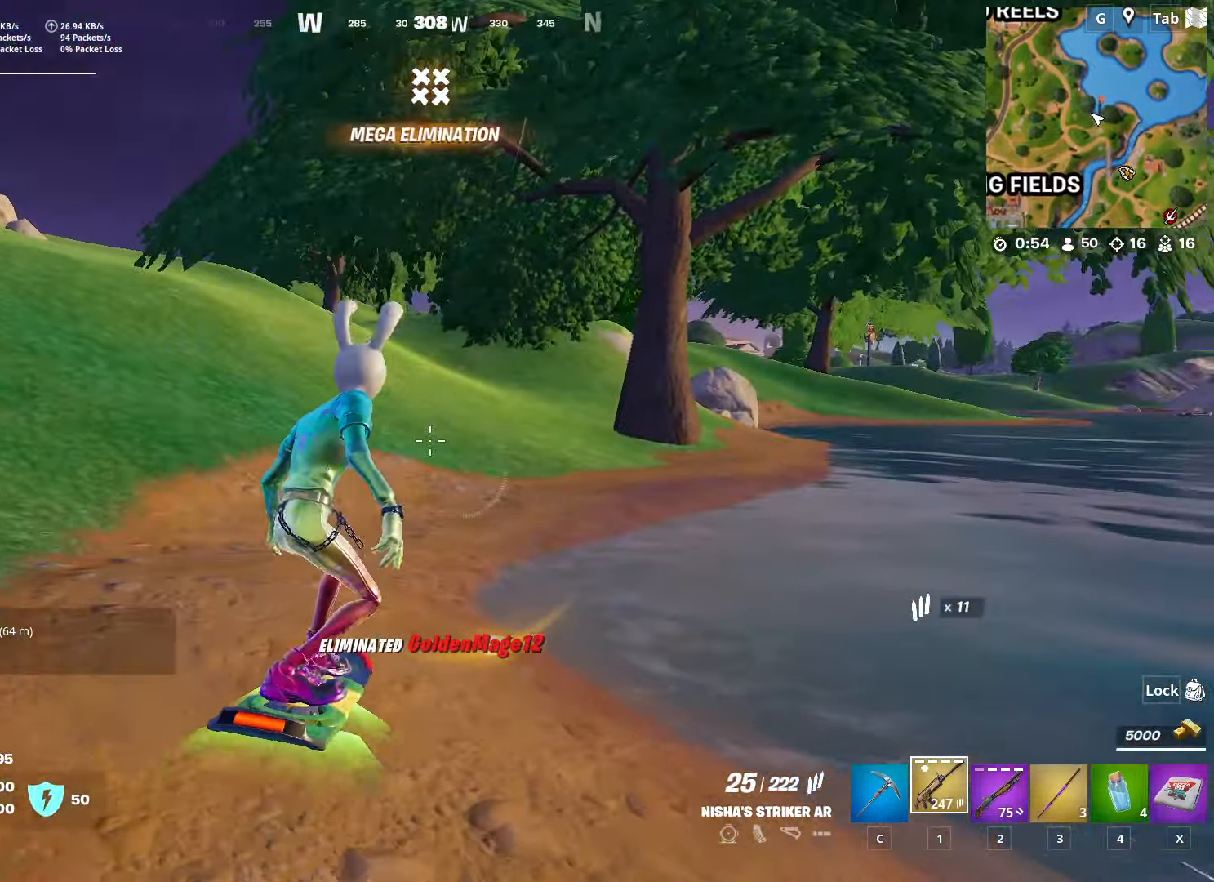
{"keys": ["w"], "mouse": [], "mouse_move": "still", "events": []}
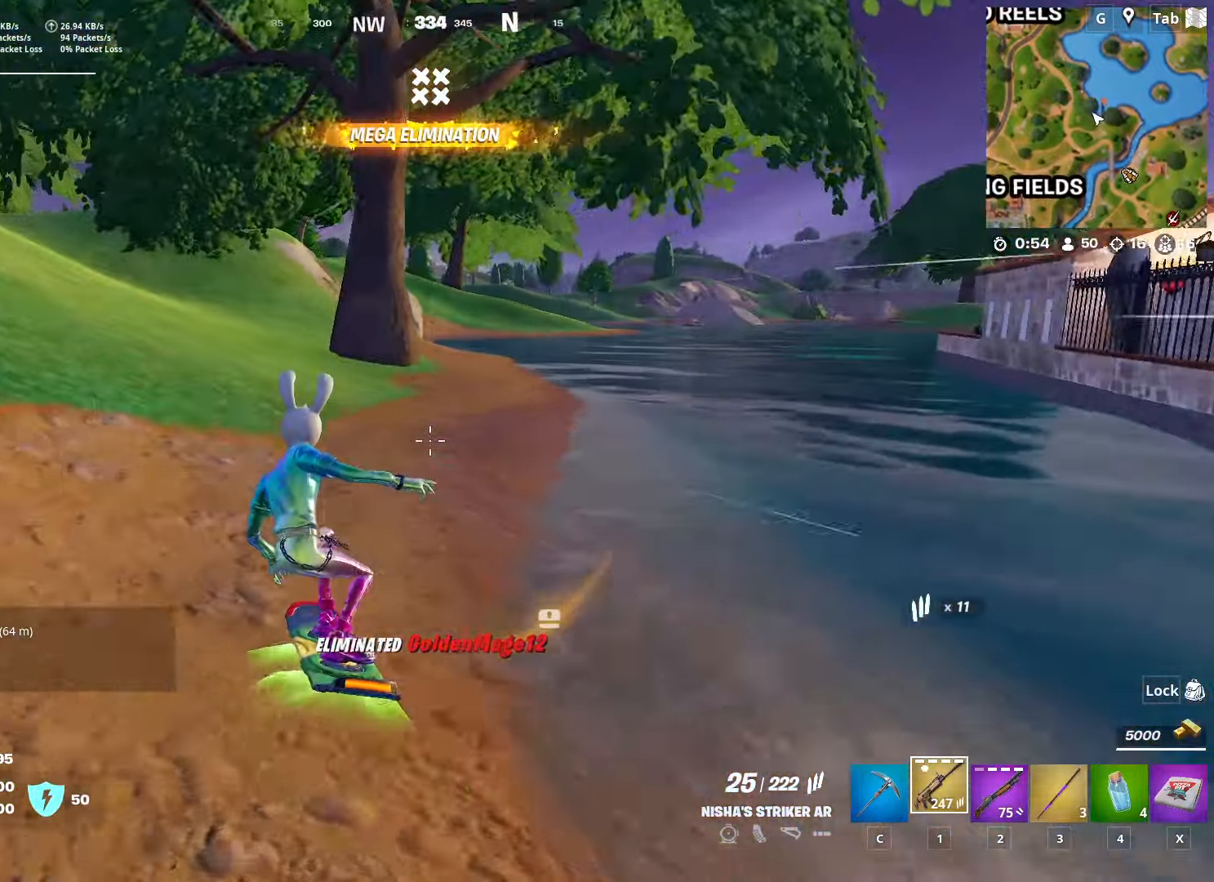
{"keys": ["w"], "mouse": [], "mouse_move": "still", "events": [[150, "a", "down"], [283, "a", "up"]]}